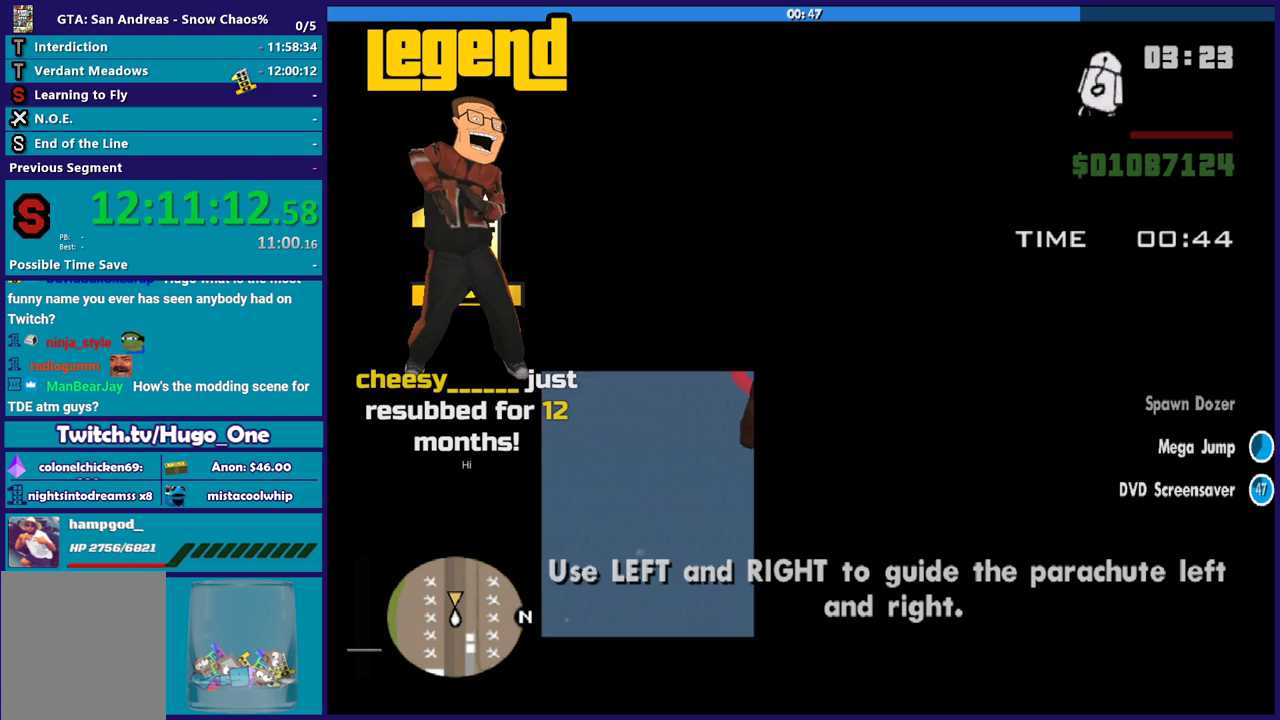
Gameplay with a controller (Xbox layout); each line is a JSON object with the inputs held at the frame after it. "events" lists button and stick changes between this image and that frame as [ms after this image, input, new state], when the widget could be followed in between. Not read: right_stick.
{"buttons": [], "left_stick": "down", "events": [[200, "left_stick", "down"]]}
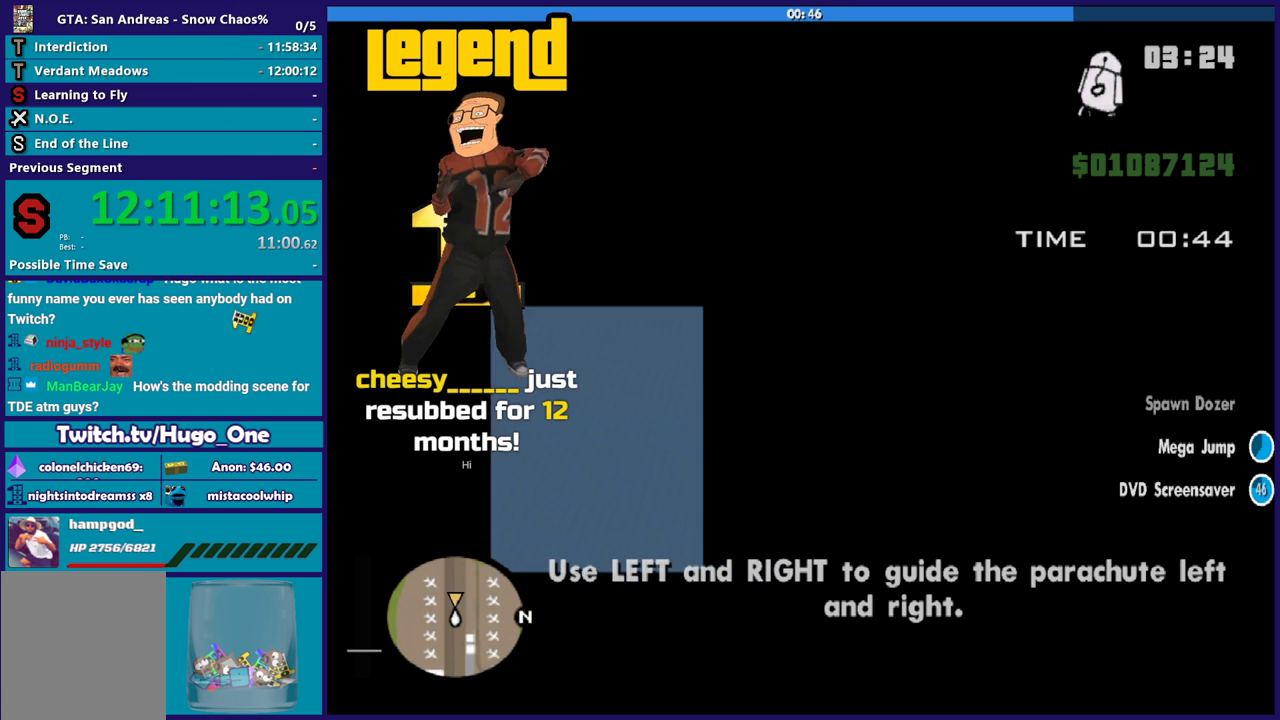
{"buttons": [], "left_stick": "down", "events": []}
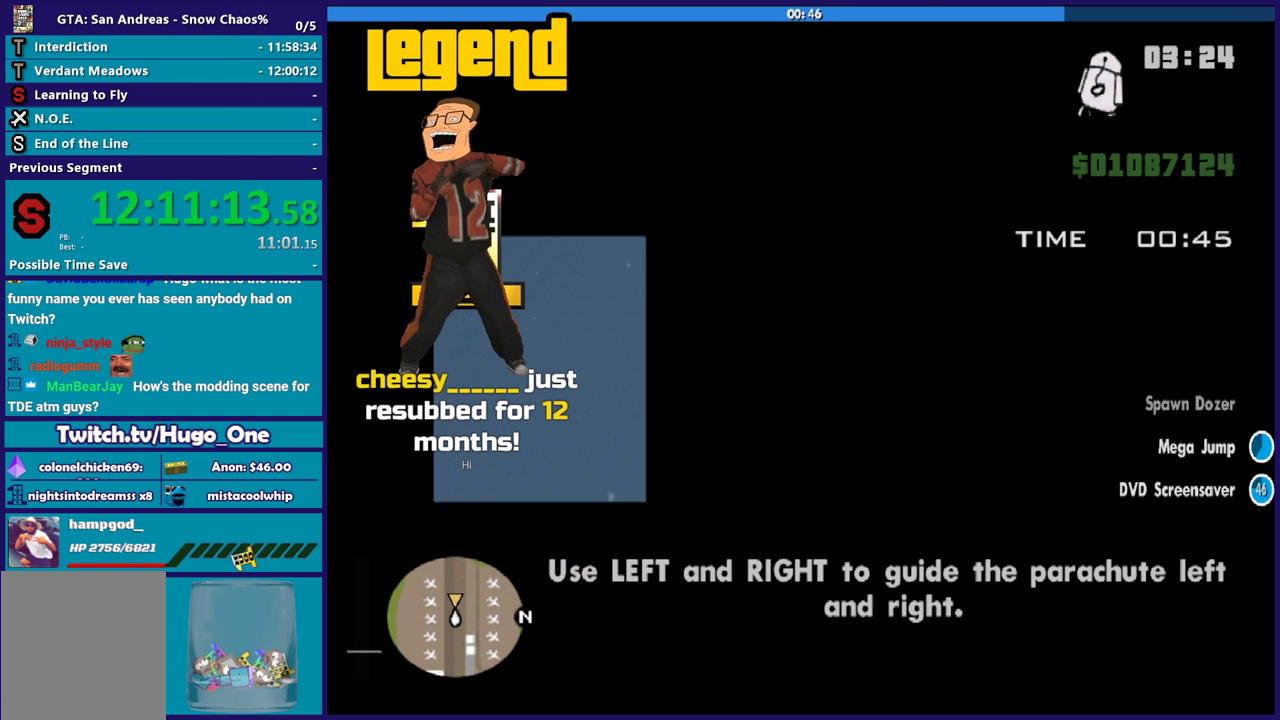
{"buttons": [], "left_stick": "down", "events": []}
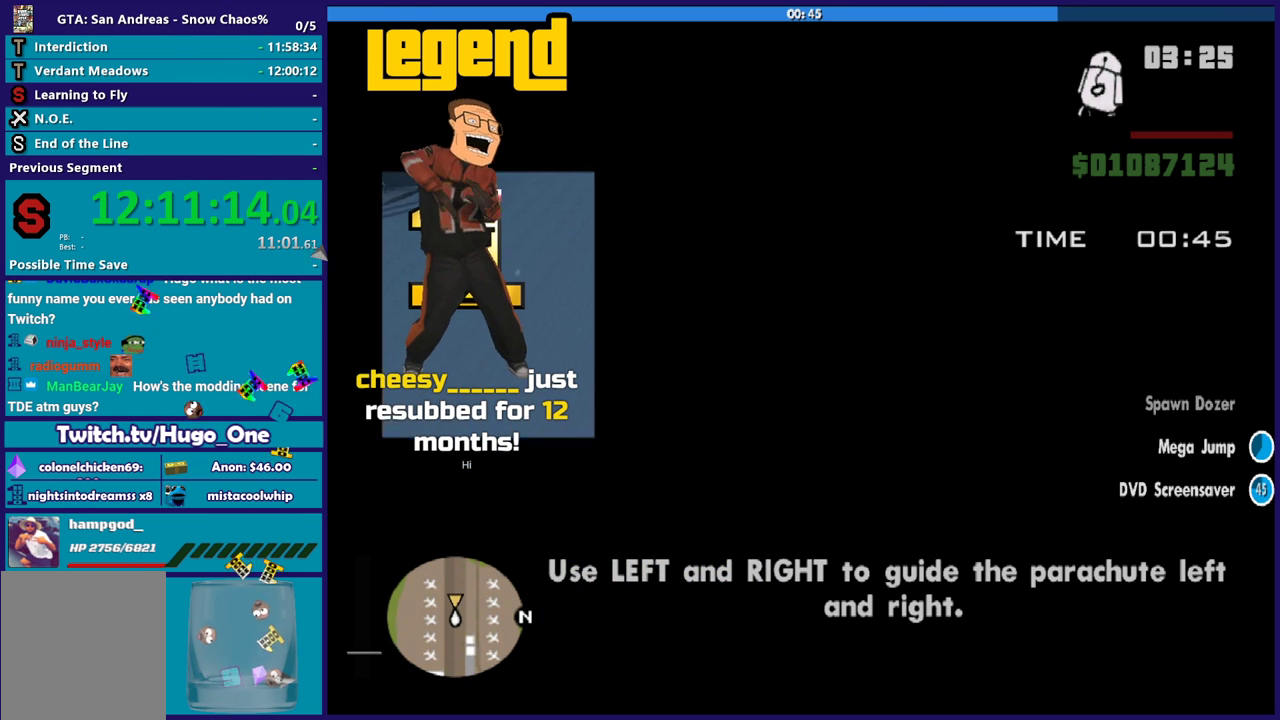
{"buttons": [], "left_stick": "down", "events": []}
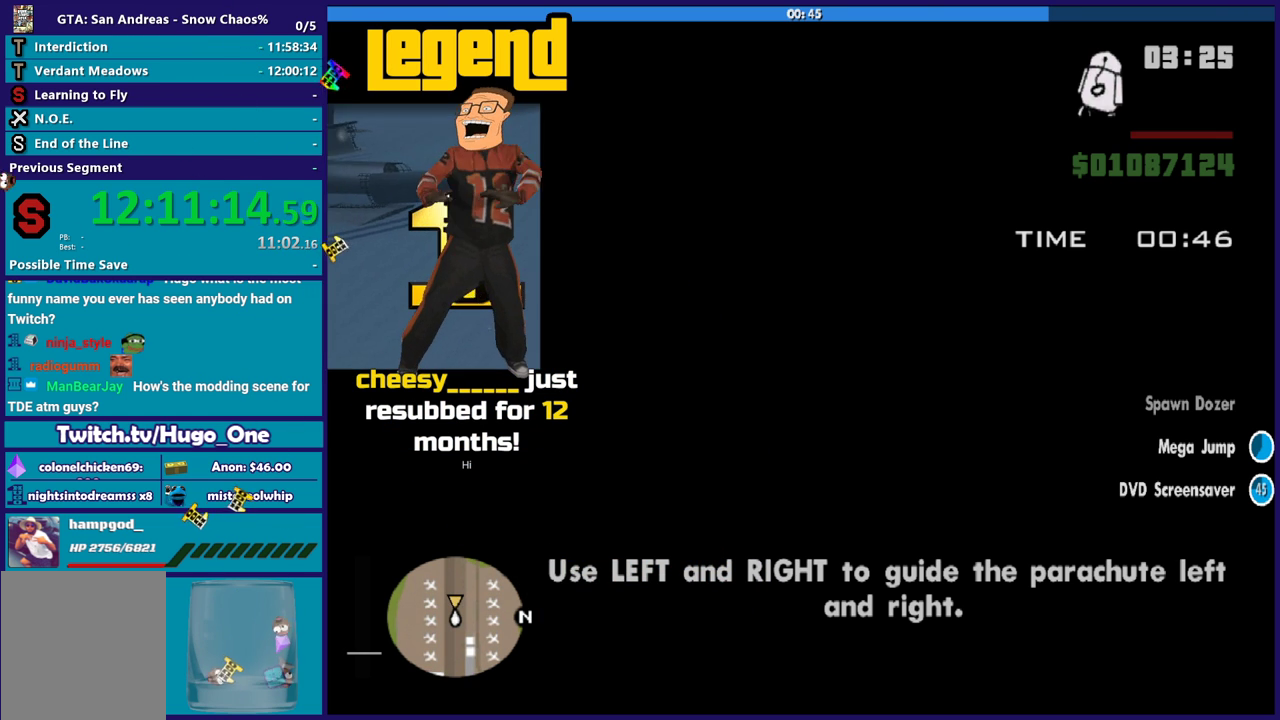
{"buttons": [], "left_stick": "down", "events": []}
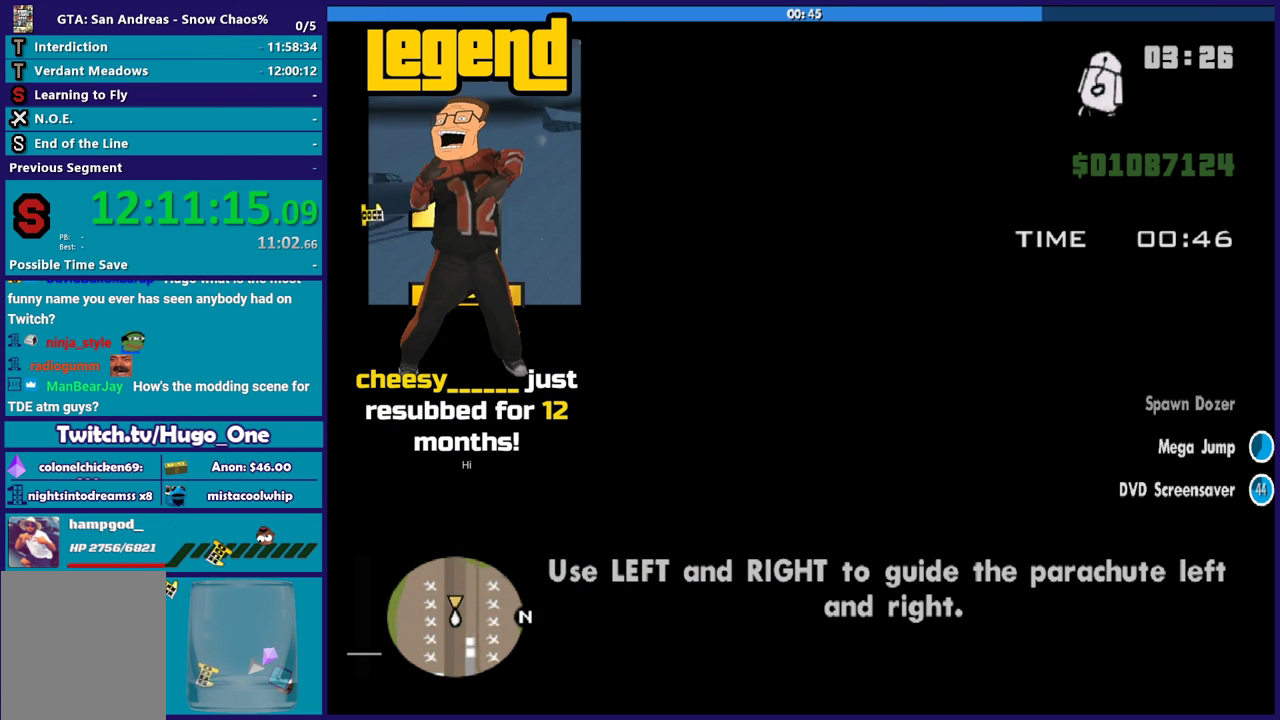
{"buttons": [], "left_stick": "down", "events": []}
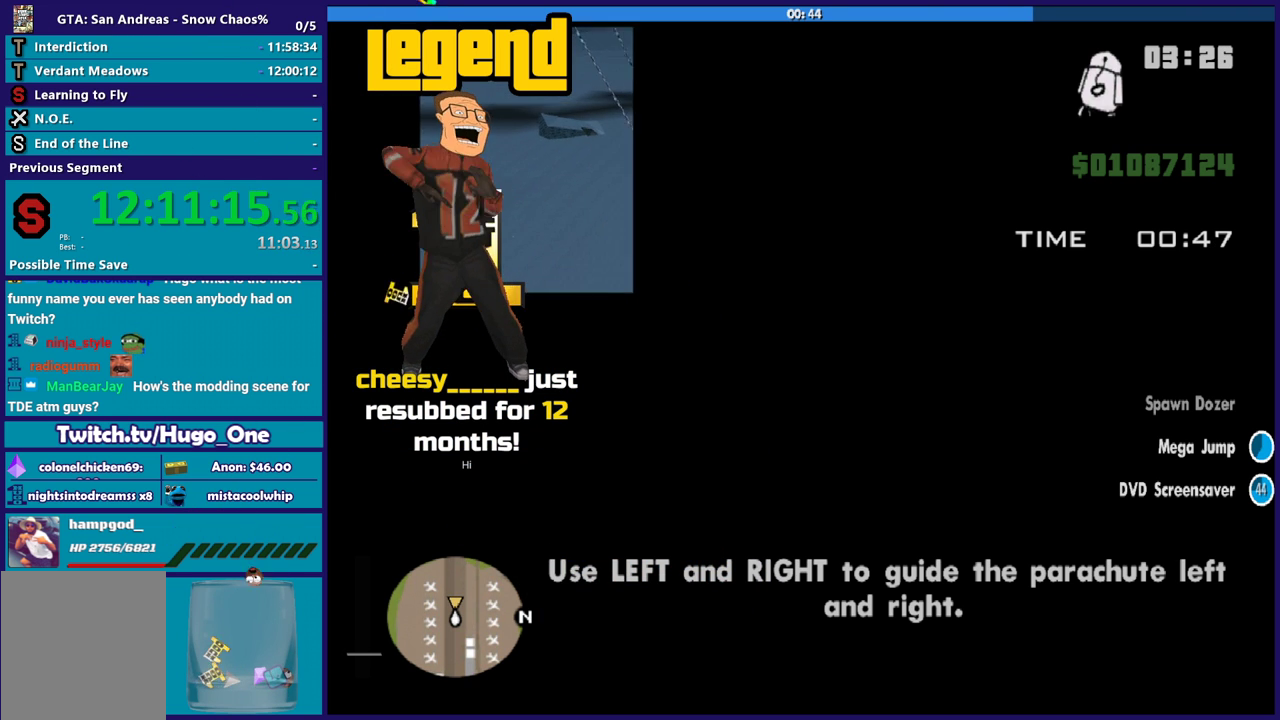
{"buttons": [], "left_stick": "down", "events": []}
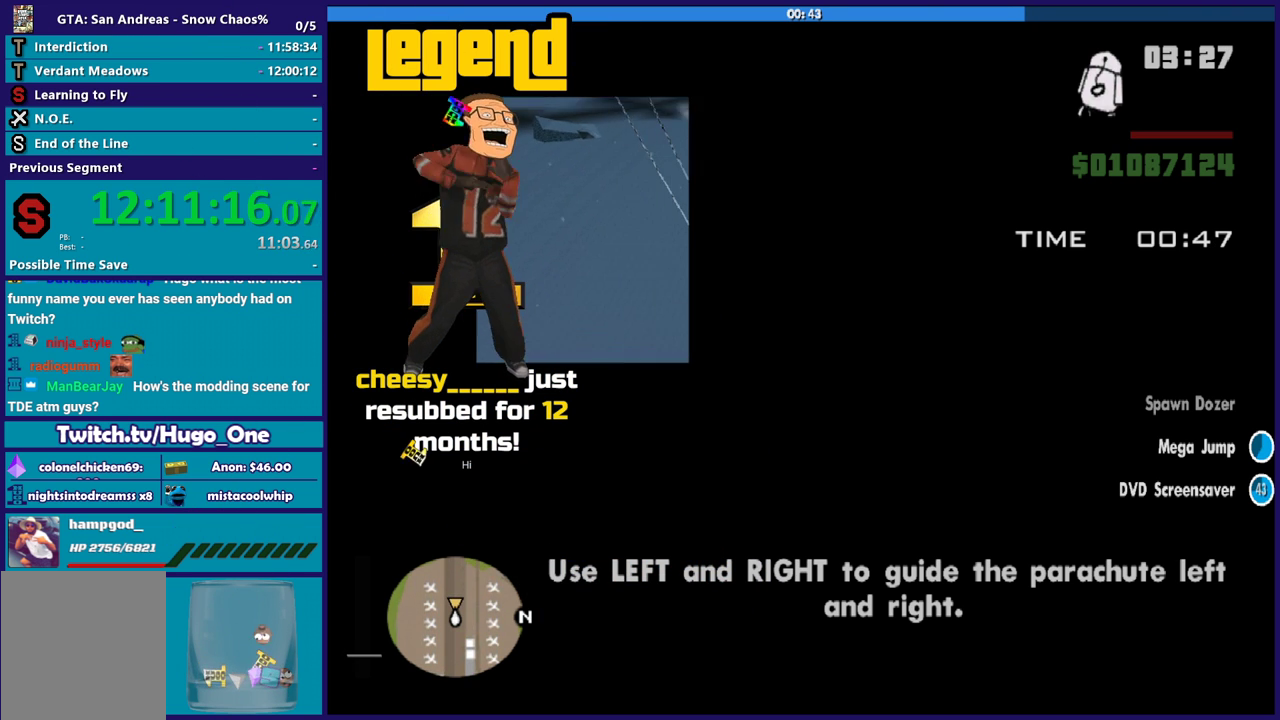
{"buttons": [], "left_stick": "down", "events": []}
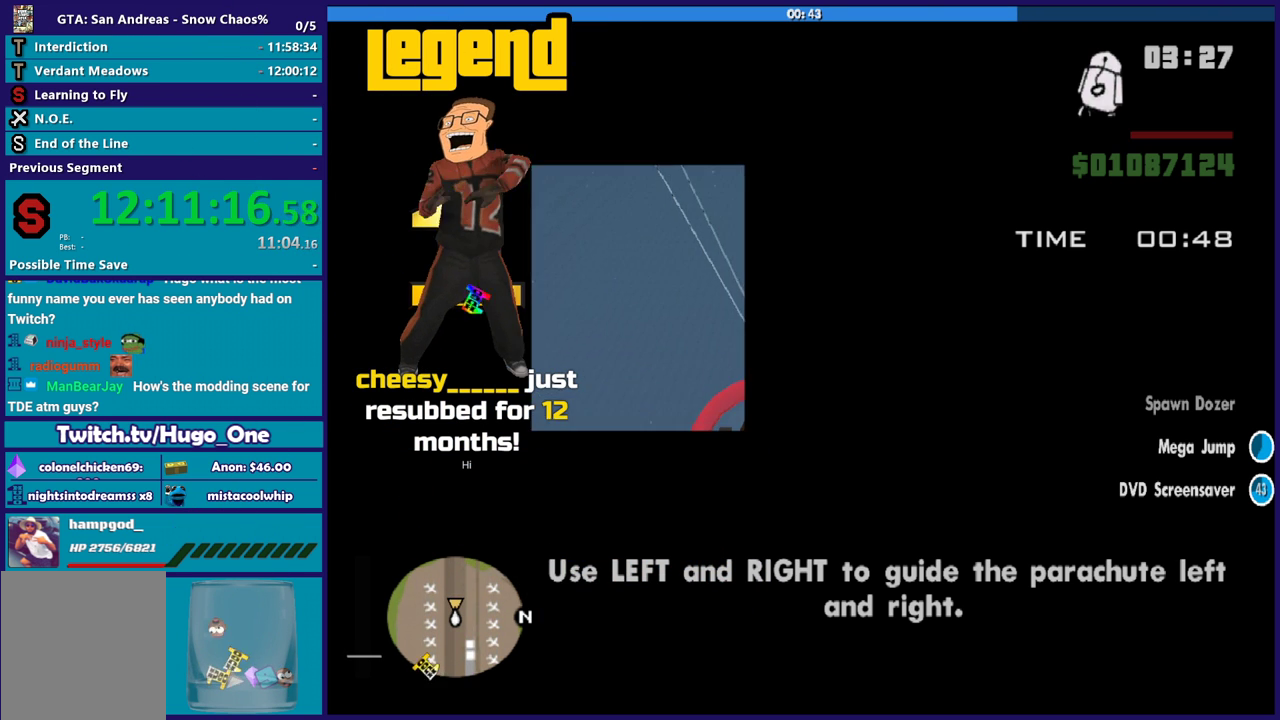
{"buttons": [], "left_stick": "center", "events": [[233, "left_stick", "center"]]}
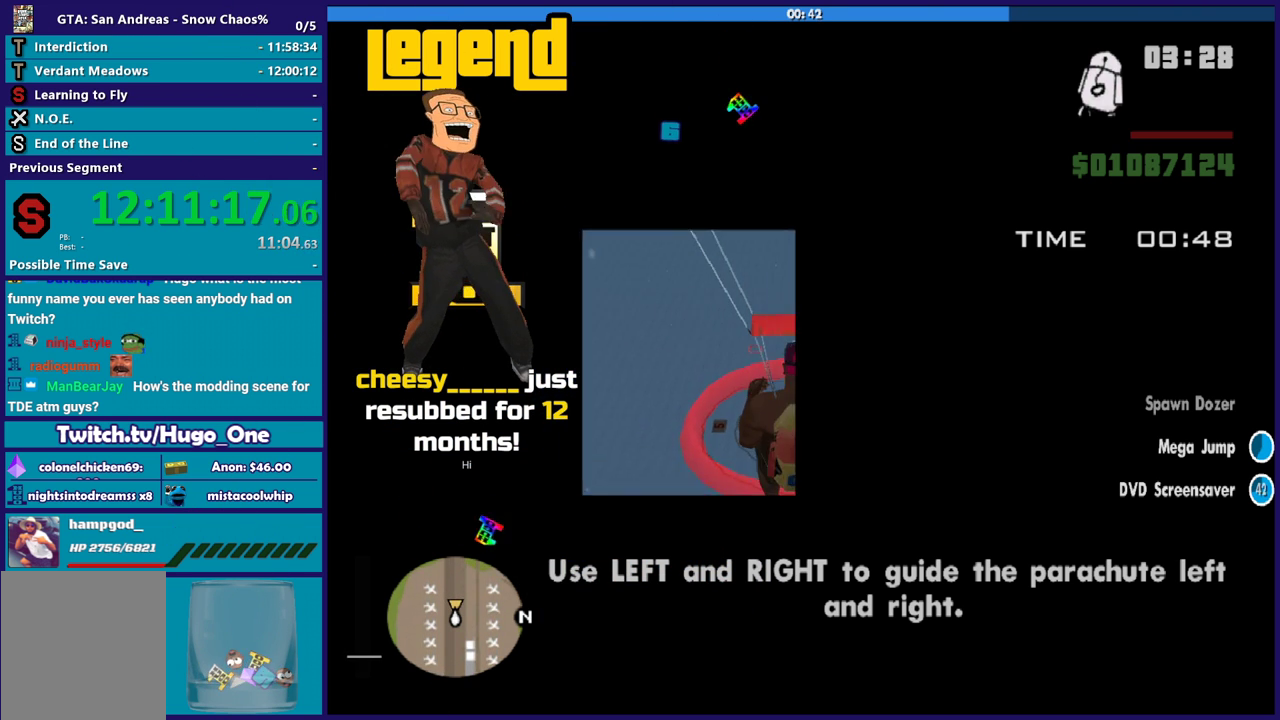
{"buttons": [], "left_stick": "down", "events": [[301, "left_stick", "down"]]}
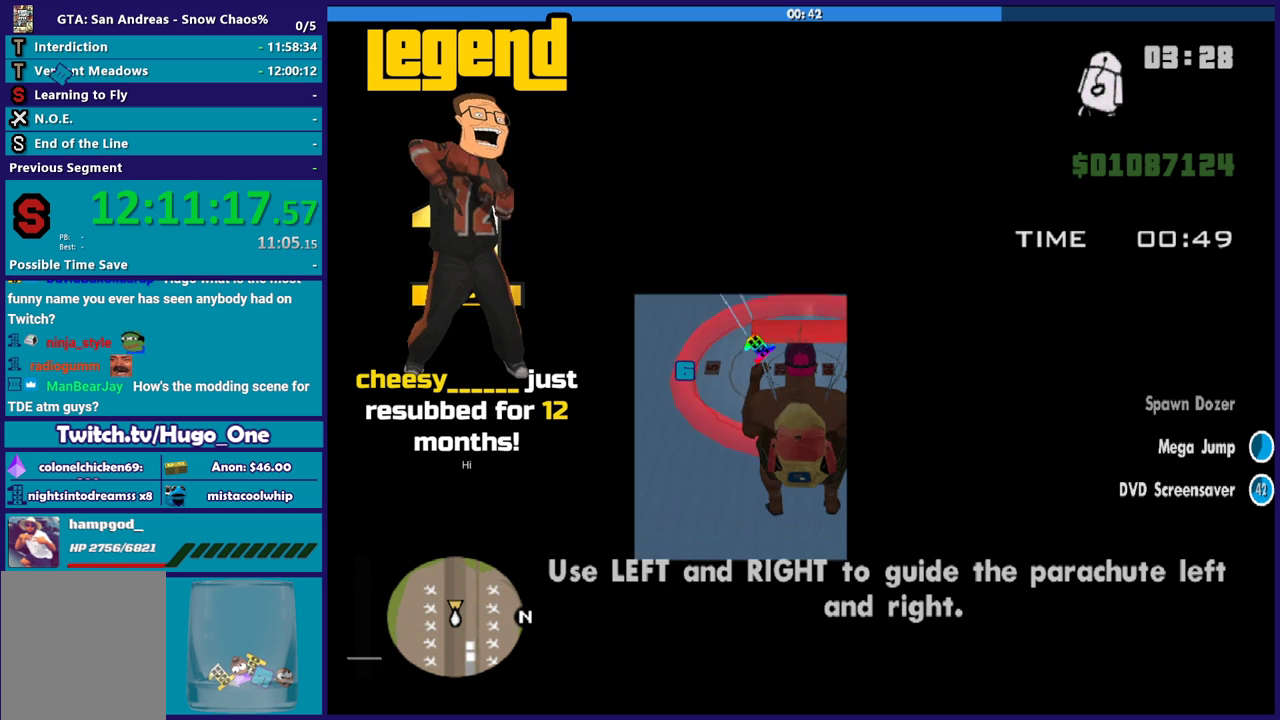
{"buttons": [], "left_stick": "down", "events": []}
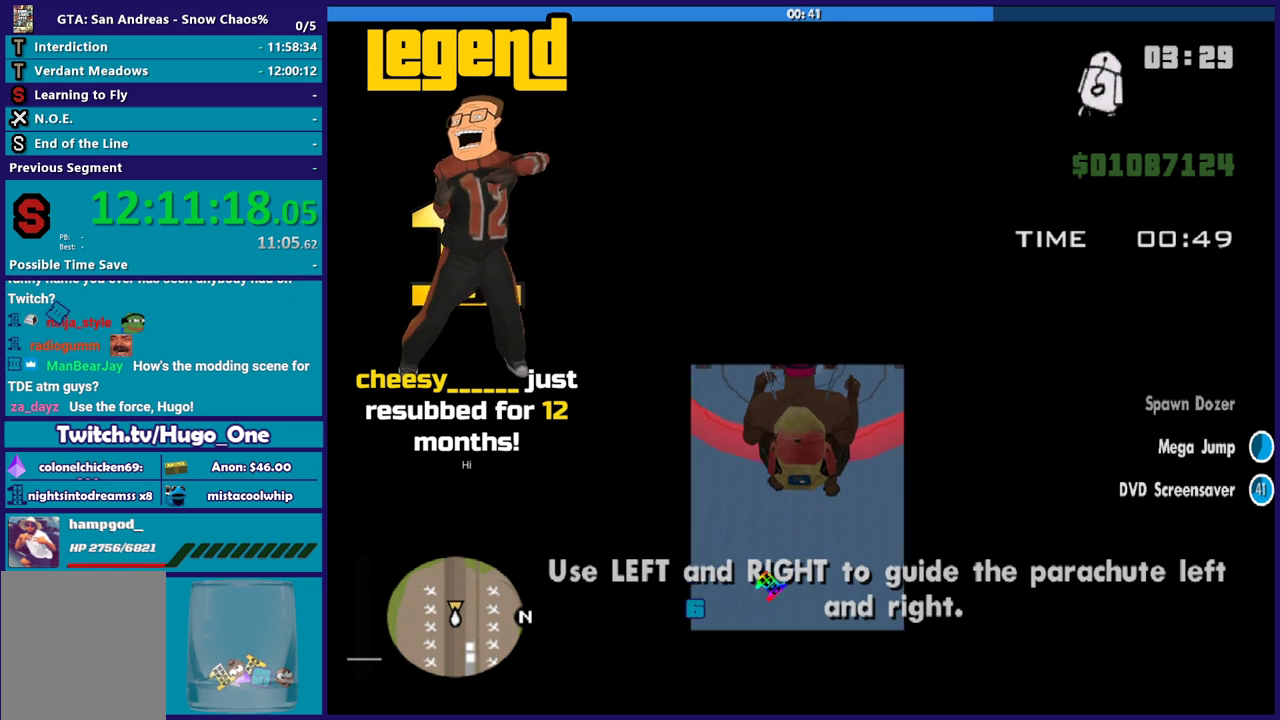
{"buttons": [], "left_stick": "down", "events": [[34, "left_stick", "center"], [167, "left_stick", "down"]]}
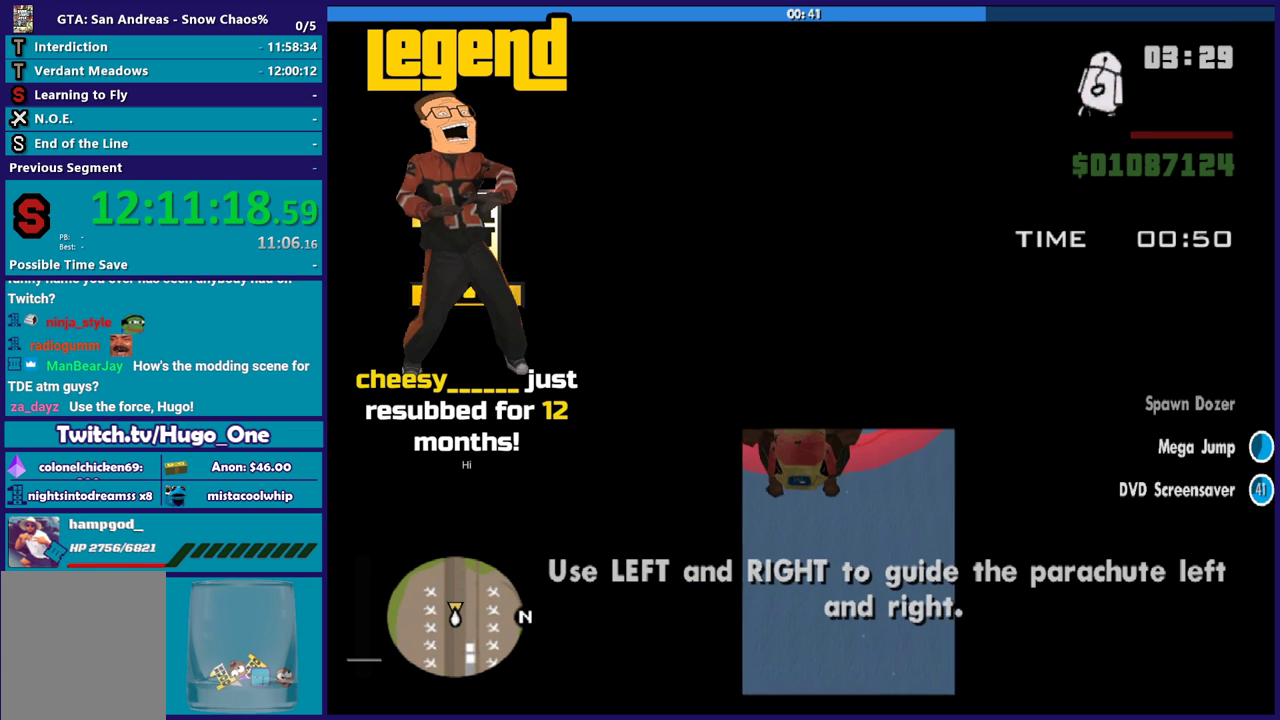
{"buttons": [], "left_stick": "down", "events": [[233, "left_stick", "center"], [467, "left_stick", "down"]]}
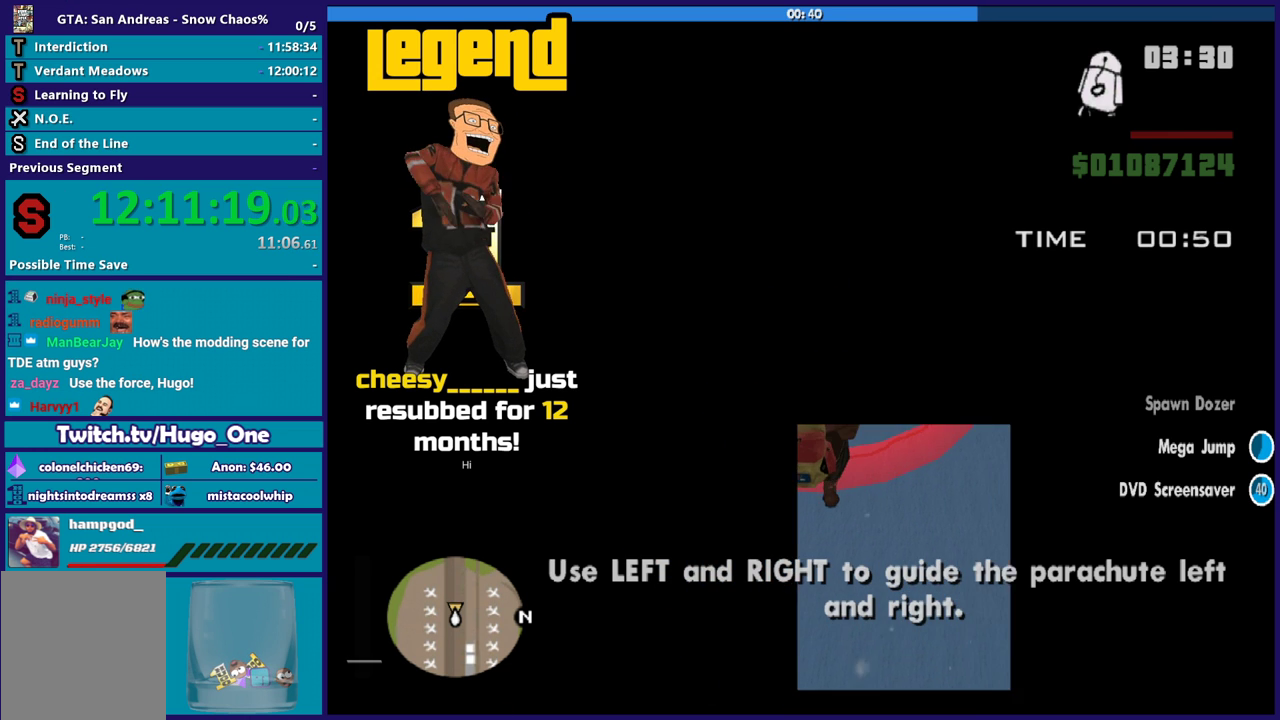
{"buttons": [], "left_stick": "center", "events": [[334, "left_stick", "center"]]}
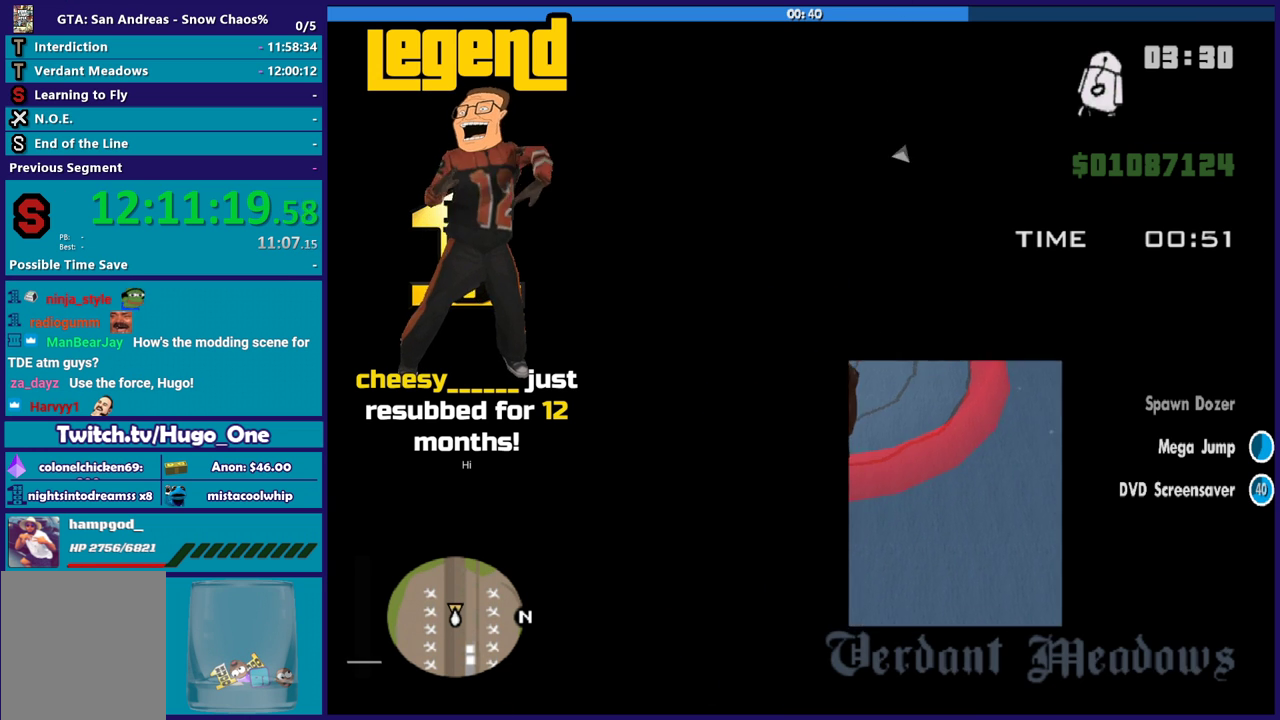
{"buttons": [], "left_stick": "down", "events": [[67, "left_stick", "down"]]}
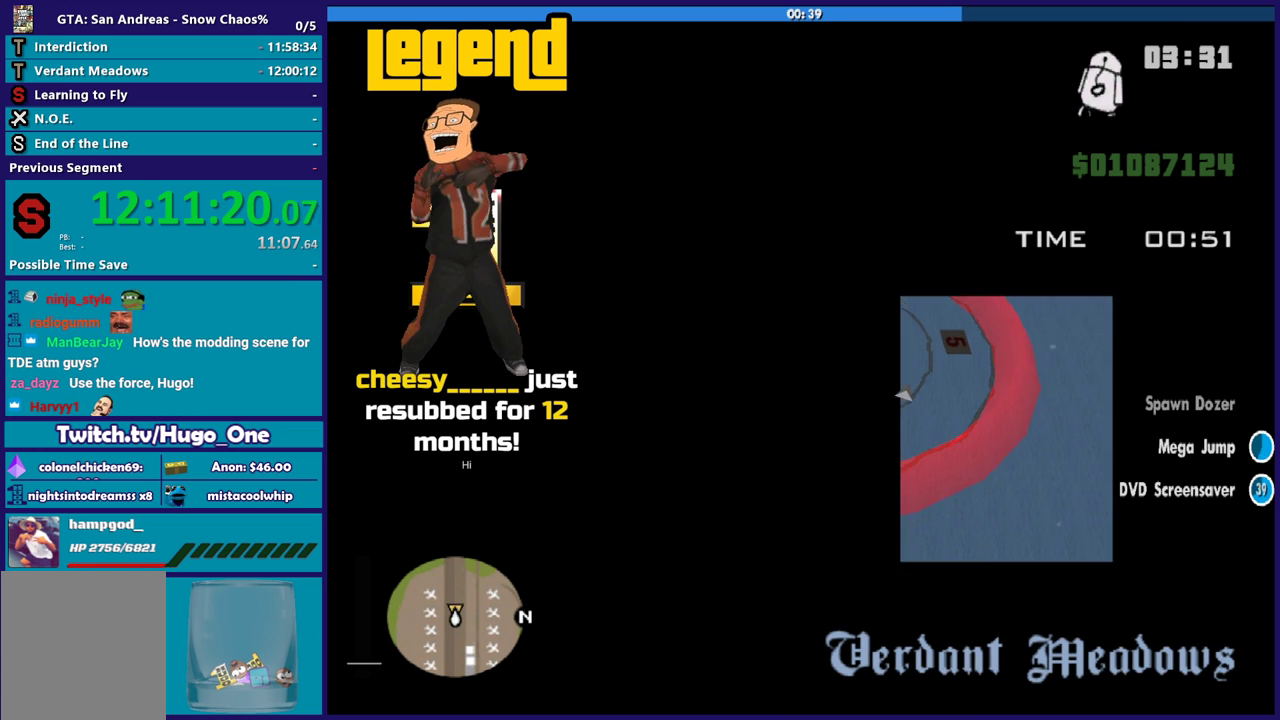
{"buttons": [], "left_stick": "down", "events": []}
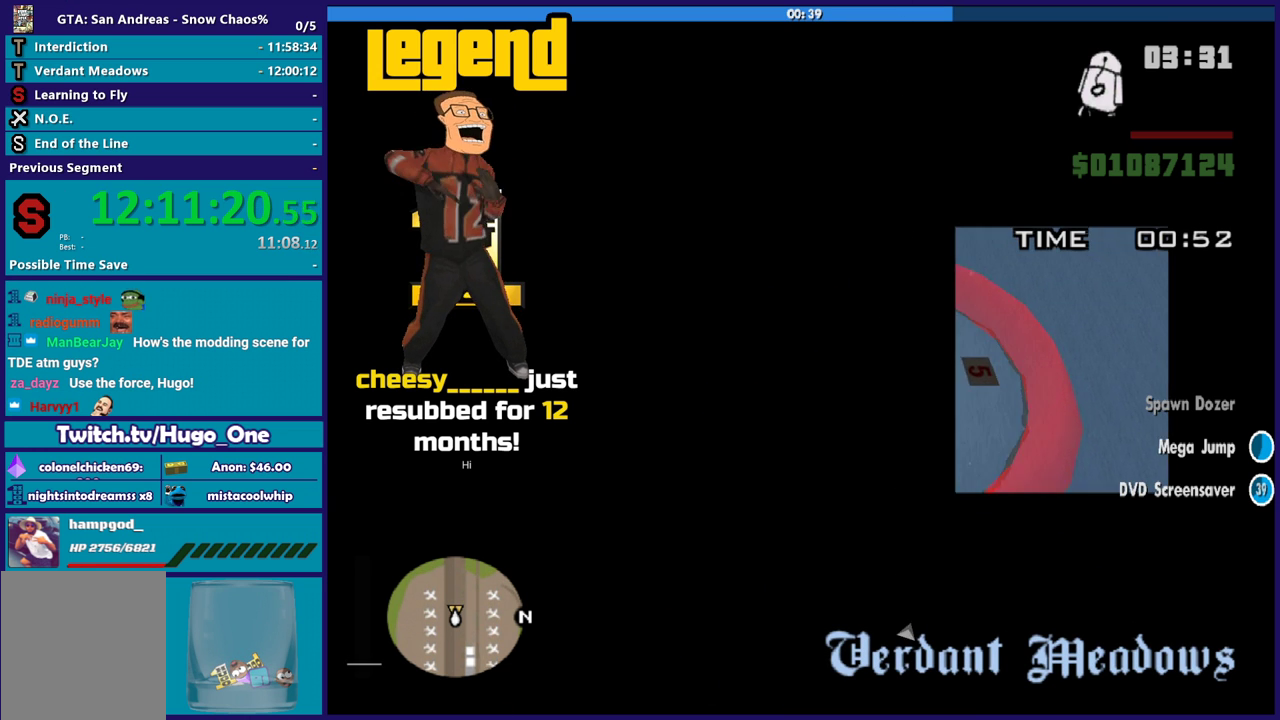
{"buttons": [], "left_stick": "down", "events": [[167, "left_stick", "center"], [434, "left_stick", "down"]]}
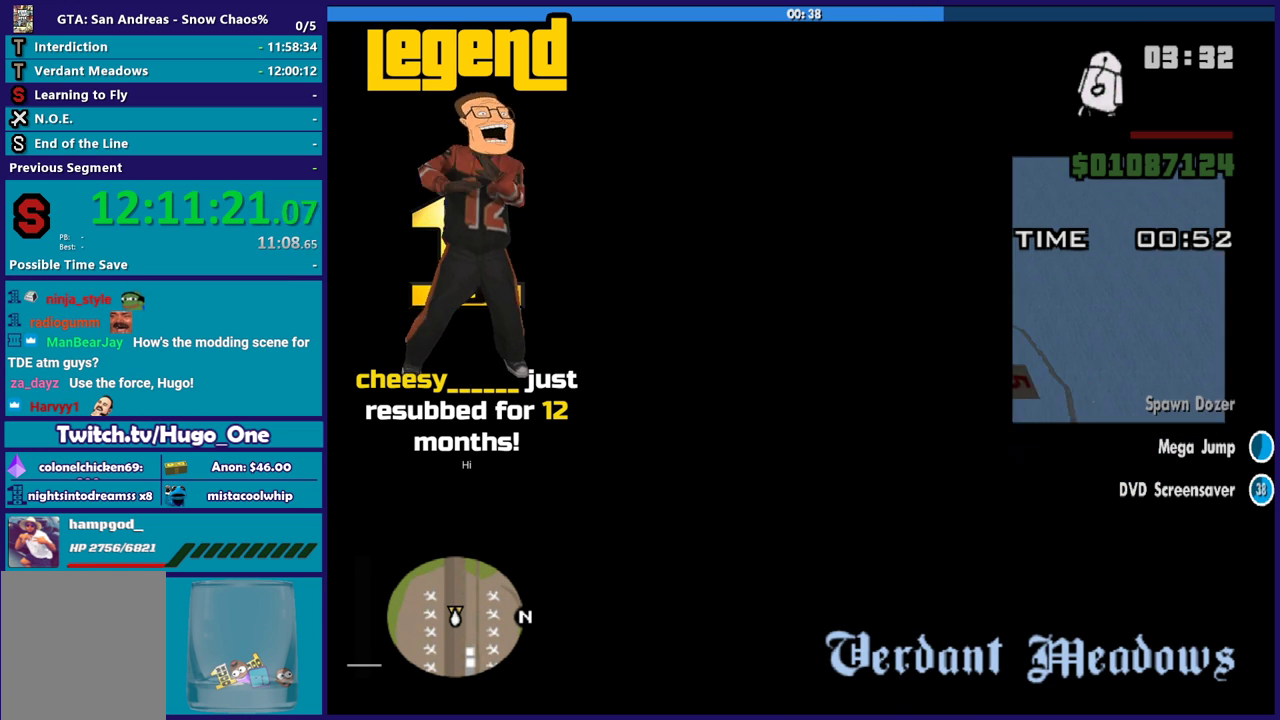
{"buttons": [], "left_stick": "down", "events": [[234, "left_stick", "center"], [367, "left_stick", "down"]]}
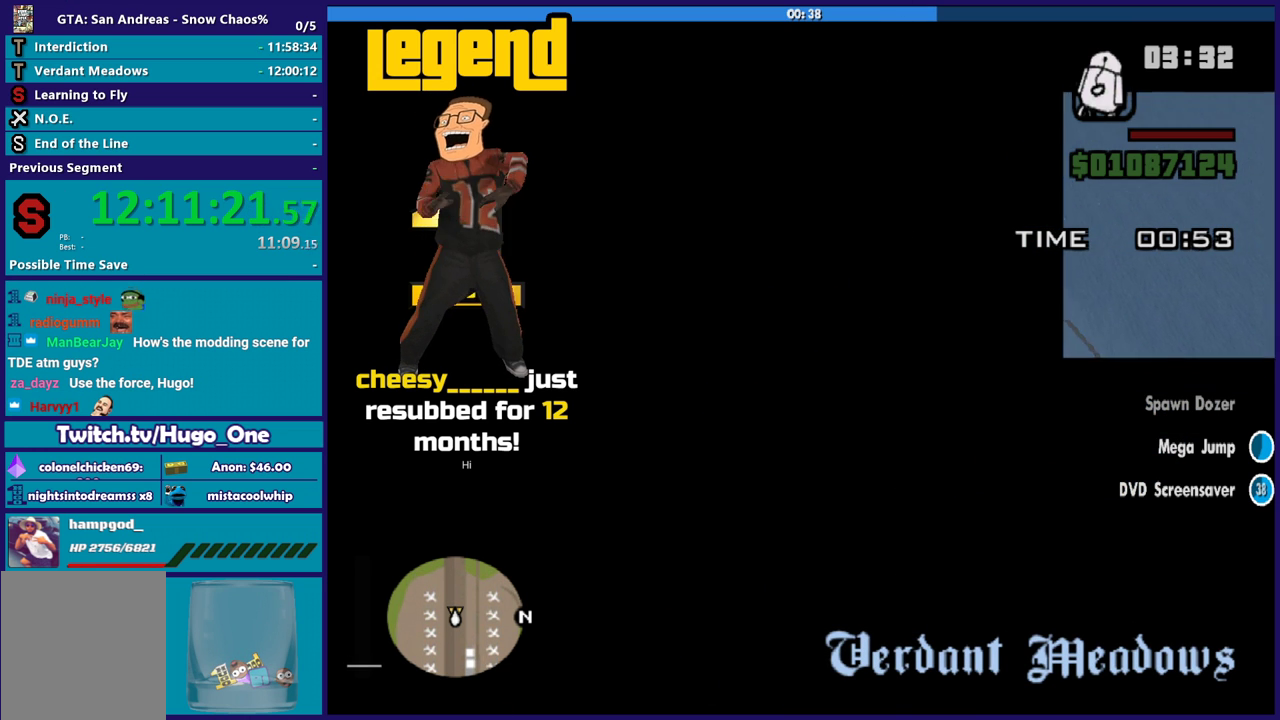
{"buttons": [], "left_stick": "center", "events": [[33, "left_stick", "center"], [133, "left_stick", "down"], [300, "left_stick", "center"]]}
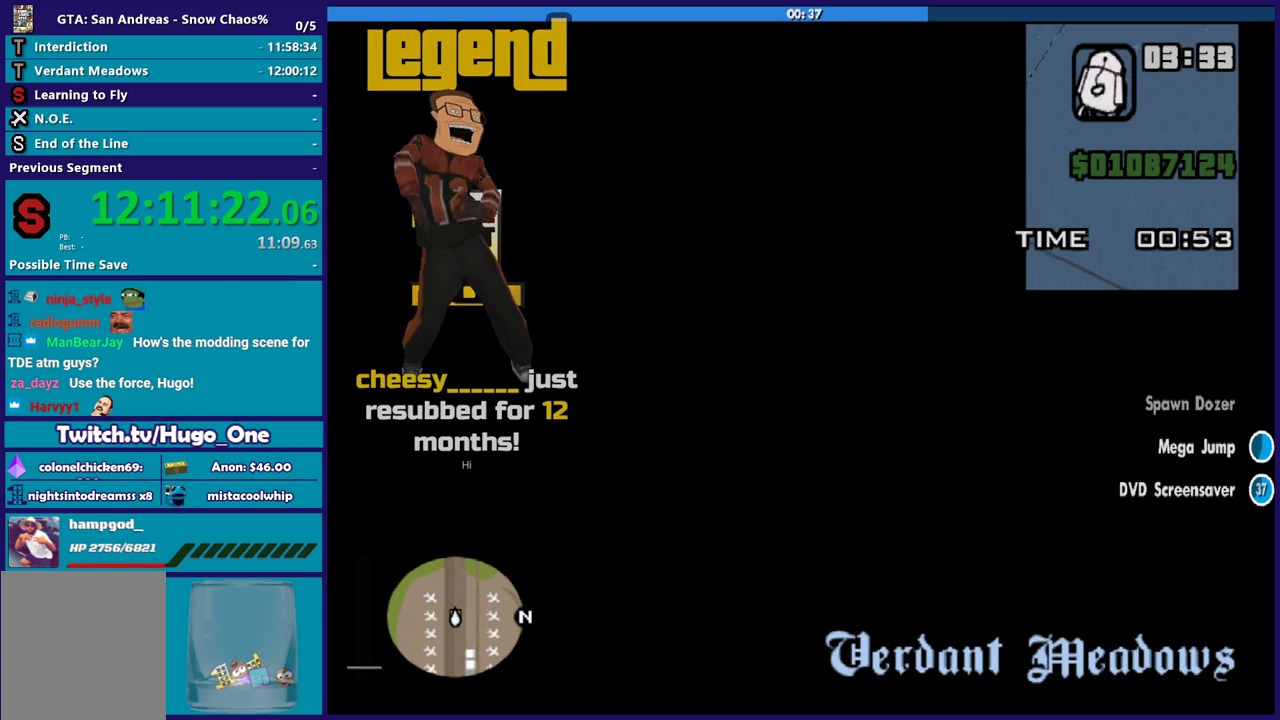
{"buttons": [], "left_stick": "center", "events": [[34, "left_stick", "down"], [201, "left_stick", "center"]]}
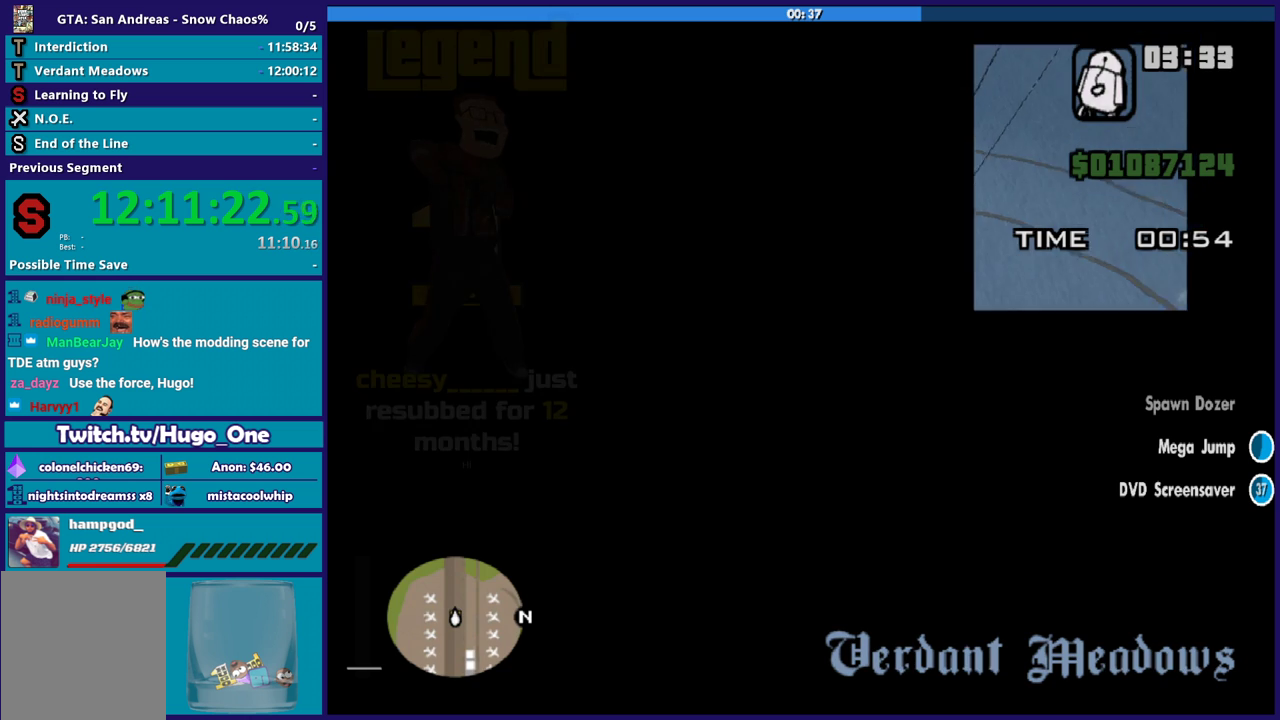
{"buttons": [], "left_stick": "center", "events": []}
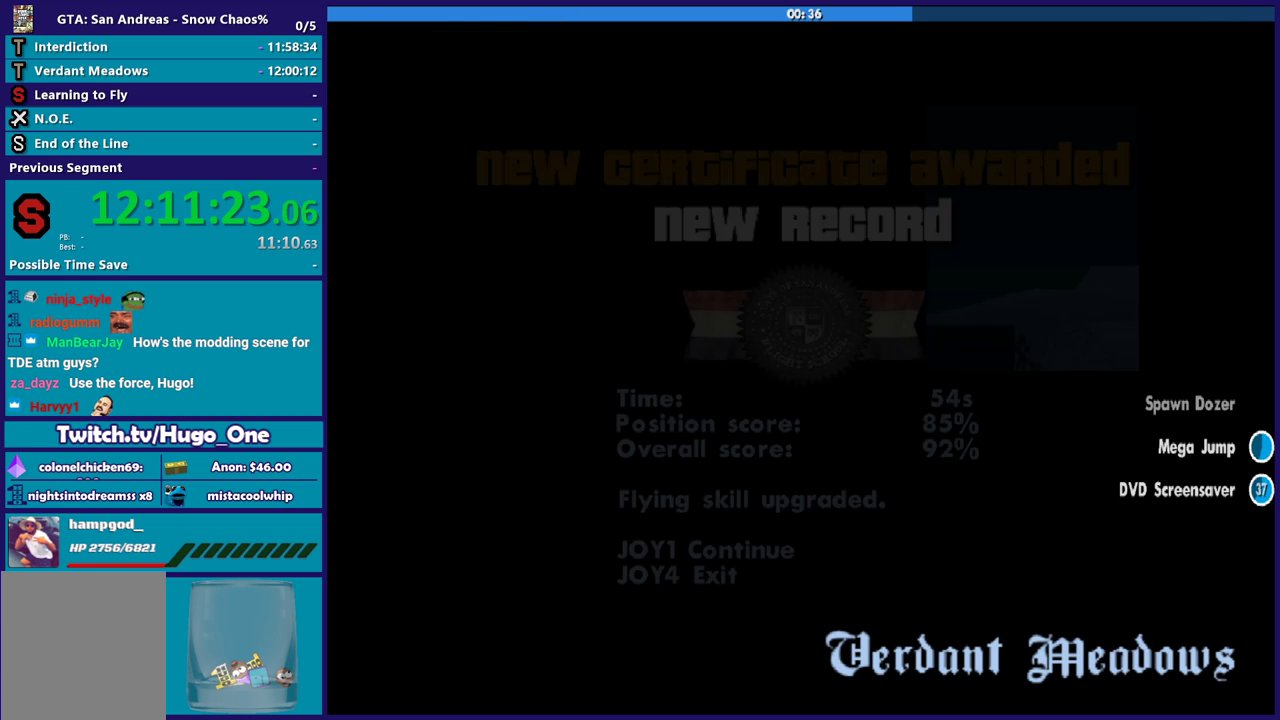
{"buttons": [], "left_stick": "center", "events": [[134, "A", "down"], [267, "A", "up"], [367, "A", "down"], [467, "A", "up"]]}
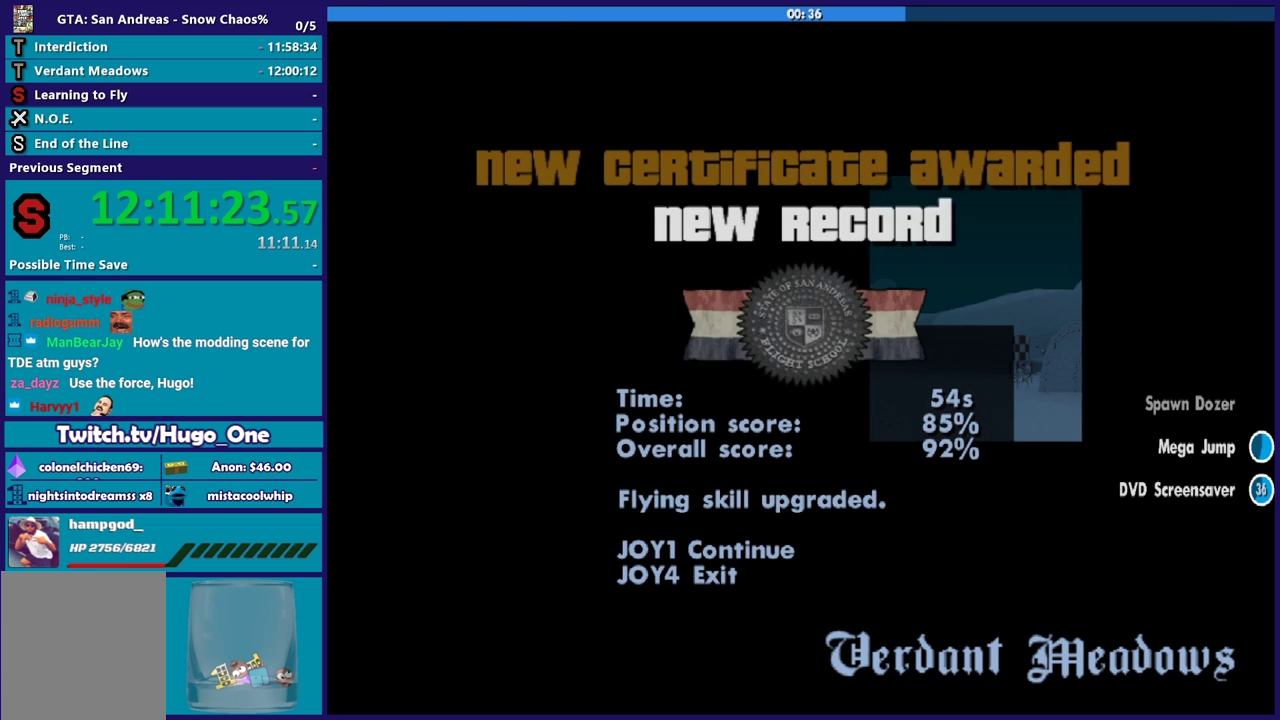
{"buttons": ["A"], "left_stick": "center", "events": [[67, "A", "down"], [167, "A", "up"], [267, "A", "down"], [367, "A", "up"], [467, "A", "down"]]}
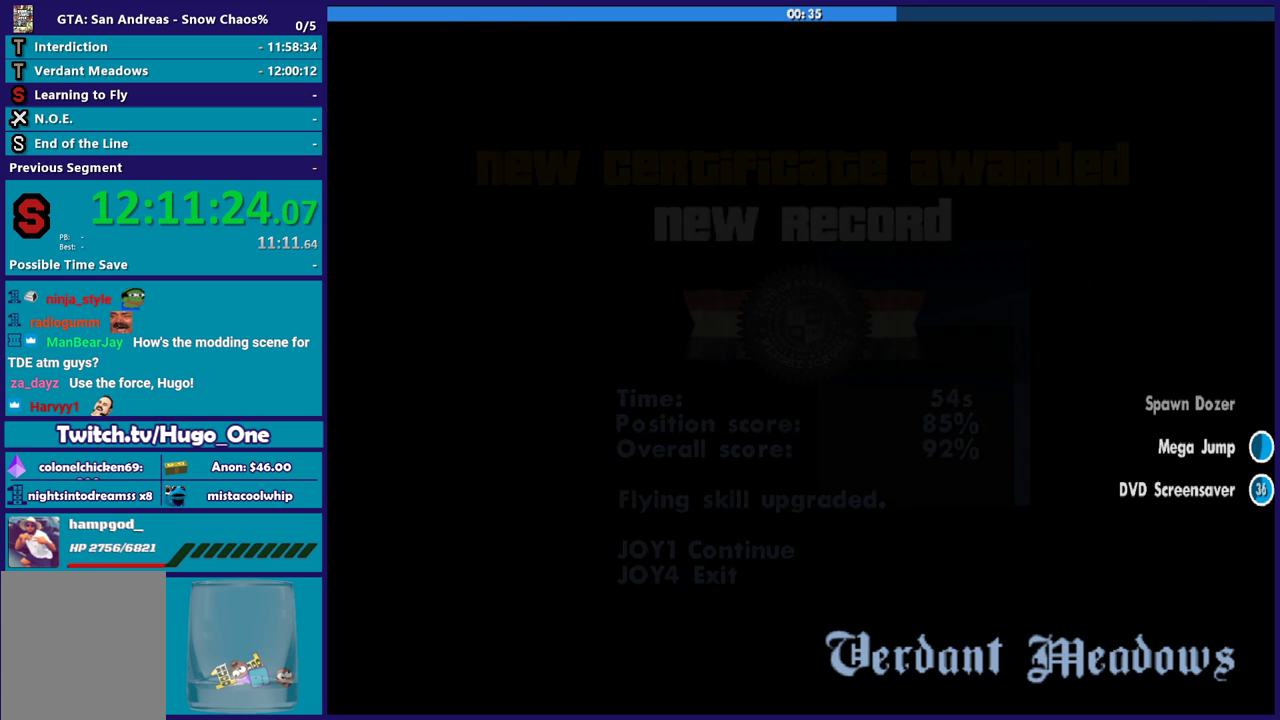
{"buttons": [], "left_stick": "up", "events": [[100, "A", "up"], [167, "A", "down"], [267, "A", "up"], [367, "A", "down"], [401, "left_stick", "up"], [467, "A", "up"]]}
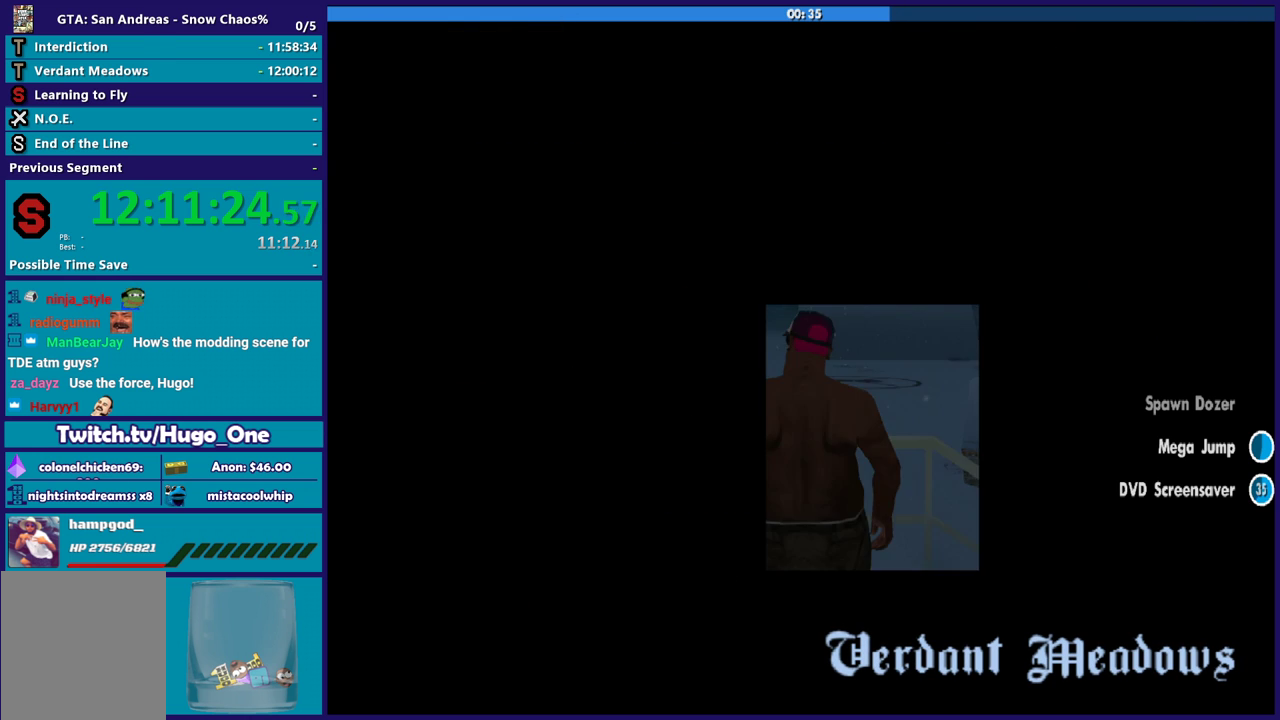
{"buttons": ["A"], "left_stick": "up", "events": [[33, "A", "down"], [133, "A", "up"], [233, "A", "down"], [334, "A", "up"], [434, "A", "down"]]}
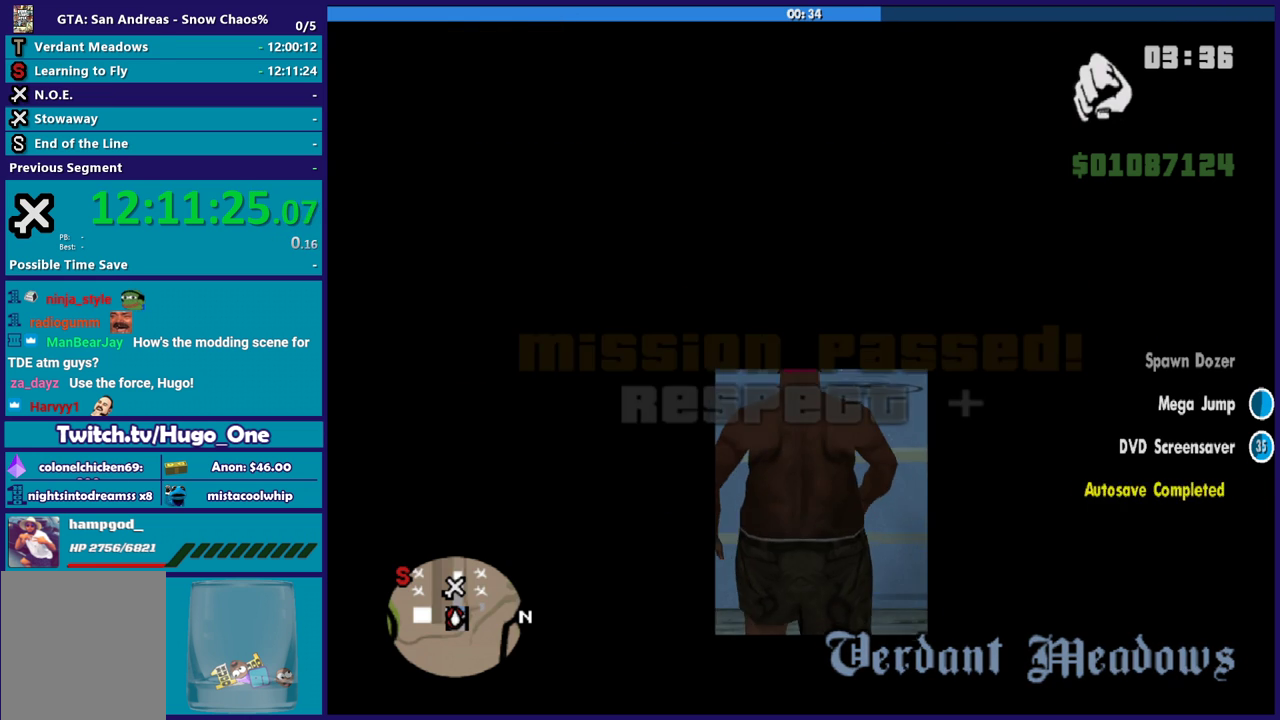
{"buttons": [], "left_stick": "up-right", "events": [[34, "A", "up"], [67, "left_stick", "up-right"], [134, "A", "down"], [201, "A", "up"], [301, "A", "down"], [334, "left_stick", "right"], [434, "A", "up"], [467, "left_stick", "up-right"]]}
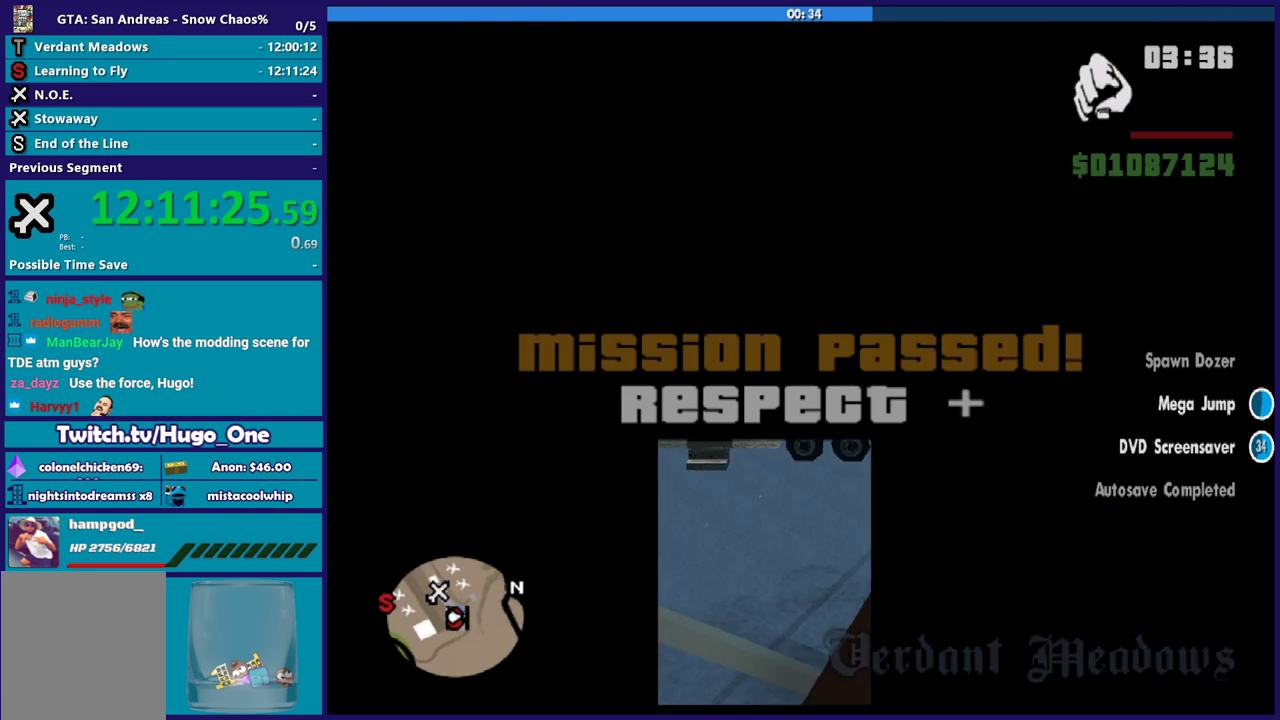
{"buttons": [], "left_stick": "up", "events": [[33, "A", "down"], [133, "A", "up"], [233, "A", "down"], [300, "A", "up"], [400, "A", "down"], [467, "left_stick", "up"], [500, "A", "up"]]}
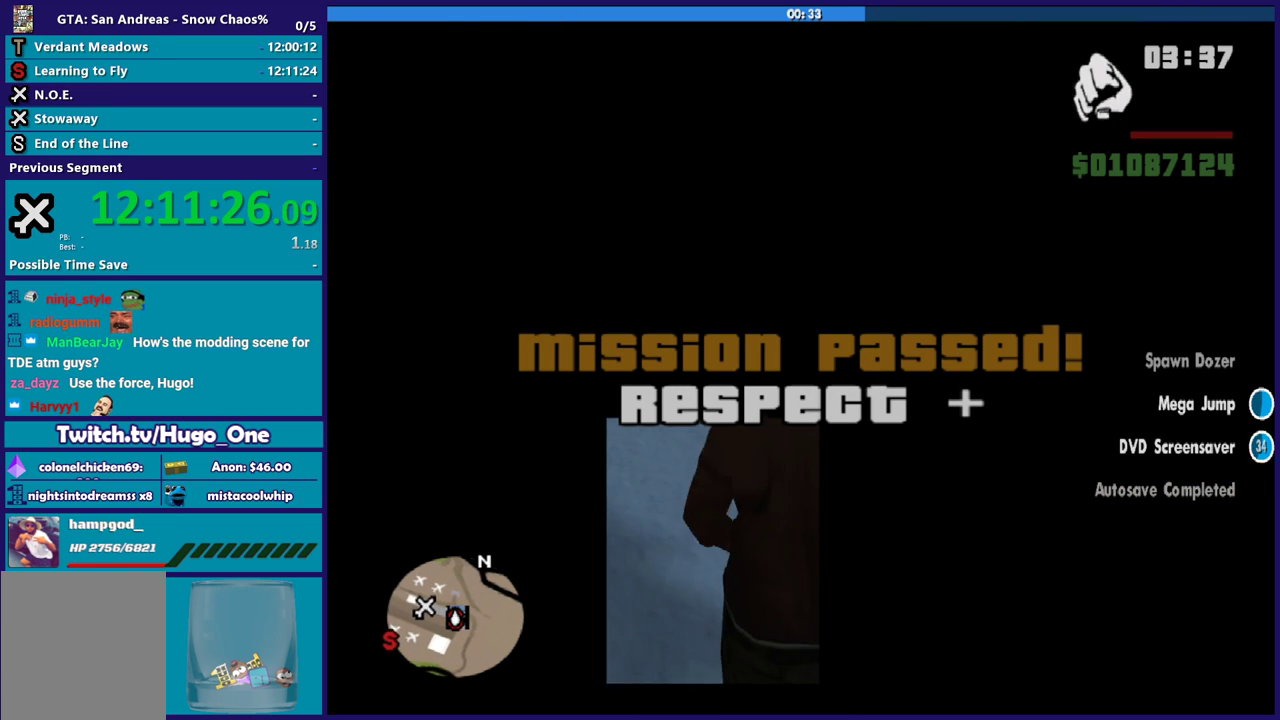
{"buttons": ["A"], "left_stick": "up", "events": [[100, "A", "down"], [201, "A", "up"], [301, "A", "down"], [401, "A", "up"], [501, "A", "down"]]}
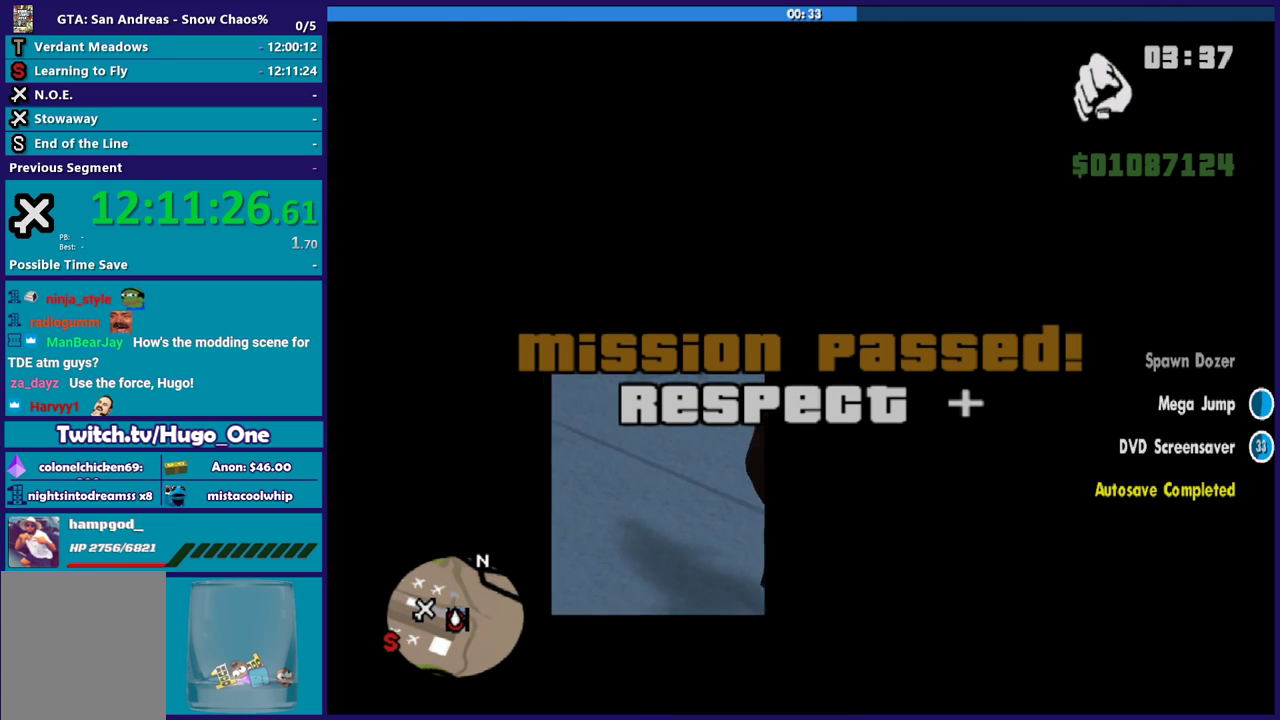
{"buttons": ["A"], "left_stick": "up", "events": [[100, "A", "up"], [167, "left_stick", "up-right"], [200, "A", "down"], [334, "A", "up"], [400, "A", "down"], [400, "left_stick", "up"]]}
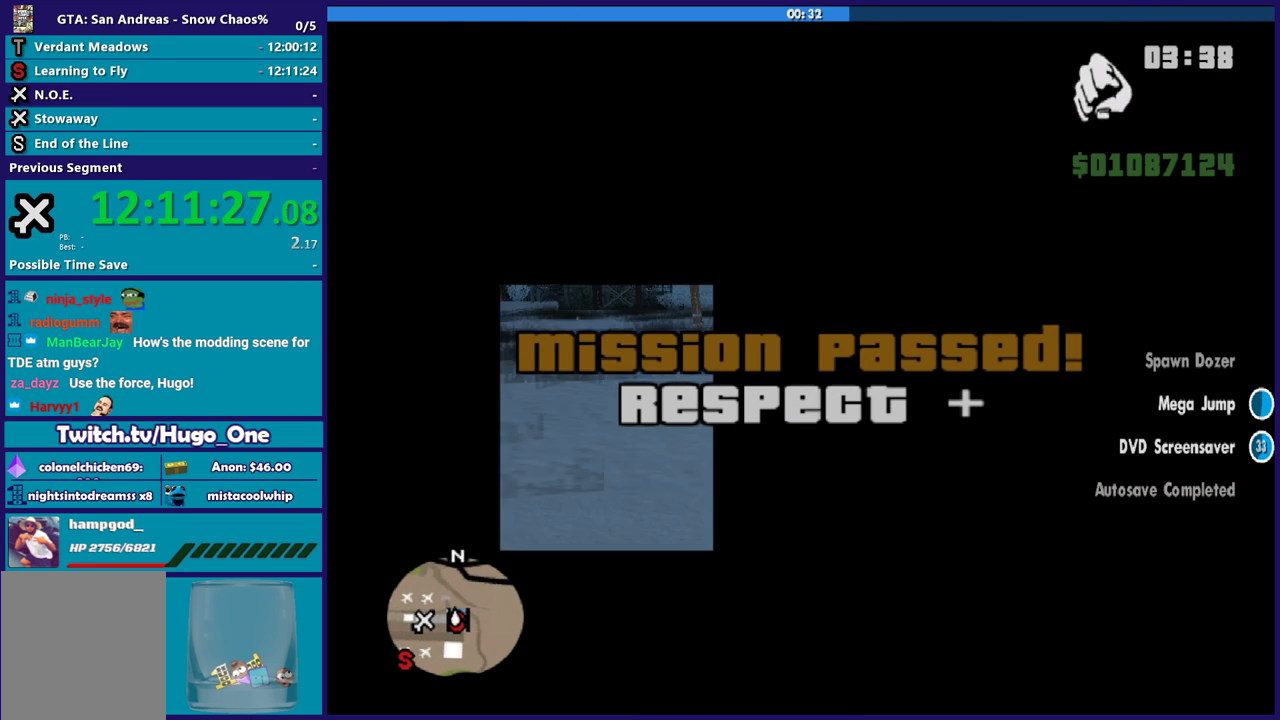
{"buttons": [], "left_stick": "up-left", "events": [[34, "A", "up"], [100, "left_stick", "up-left"], [134, "A", "down"], [234, "A", "up"], [301, "A", "down"], [434, "A", "up"]]}
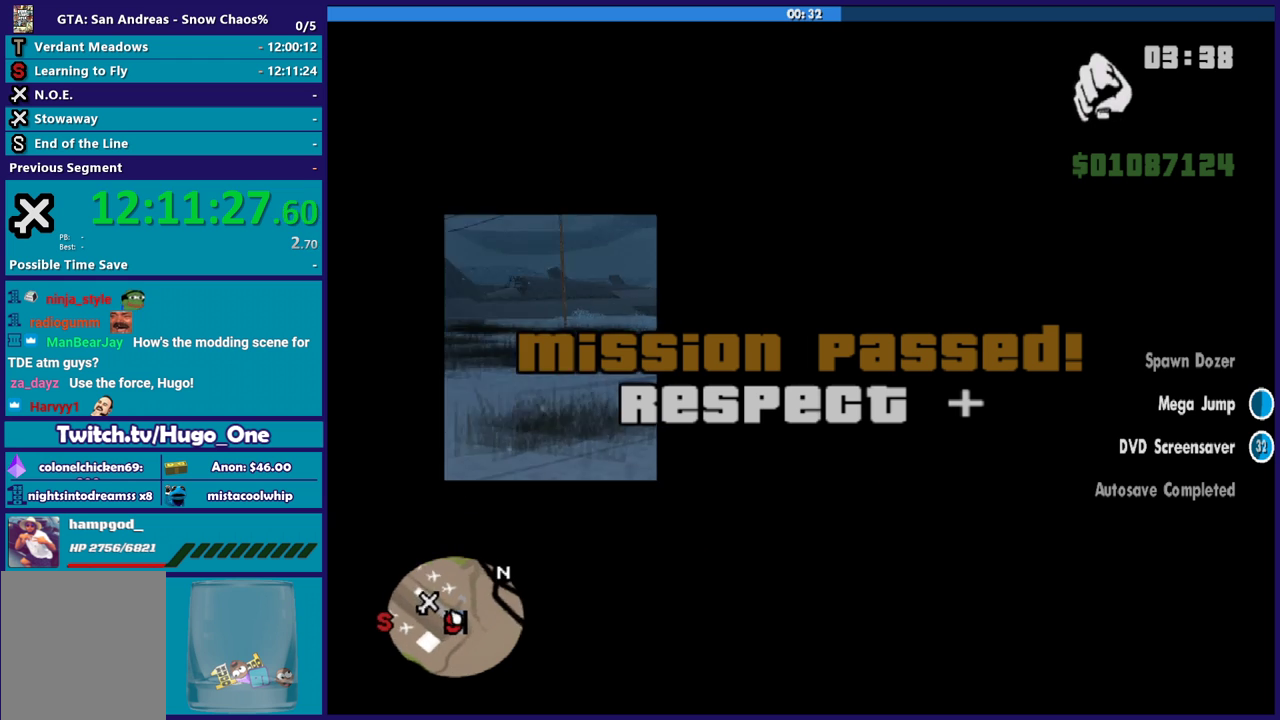
{"buttons": ["A"], "left_stick": "up-left", "events": [[33, "A", "down"], [133, "A", "up"], [233, "A", "down"], [334, "A", "up"], [434, "A", "down"]]}